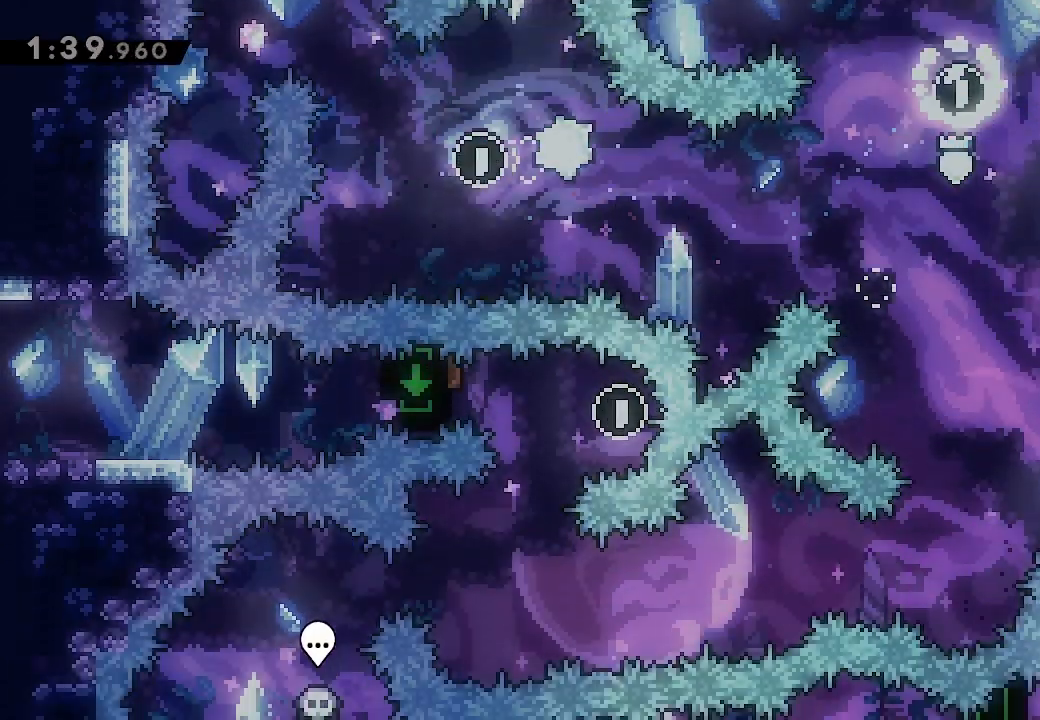
Gameplay with a controller (Xbox layout); each line is a JSON object with the inputs held at the frame after it. "events" lists button and stick changes between this image and that frame as [ms after this image, input, new state], when the widget could be followed in between. Not read: left_stick right_stick.
{"buttons": ["DPAD_LEFT"], "events": [[200, "DPAD_RIGHT", "up"], [467, "DPAD_LEFT", "down"]]}
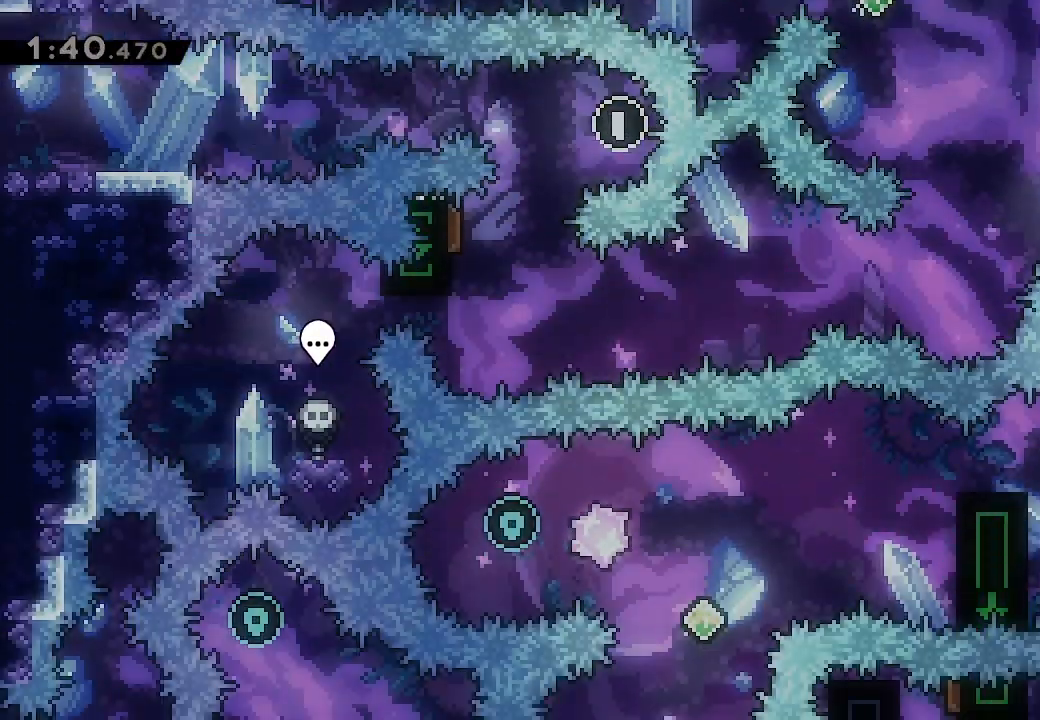
{"buttons": ["DPAD_LEFT"], "events": [[267, "DPAD_LEFT", "up"], [333, "DPAD_DOWN", "down"], [333, "DPAD_LEFT", "down"], [367, "X", "down"], [467, "X", "up"], [500, "DPAD_DOWN", "up"]]}
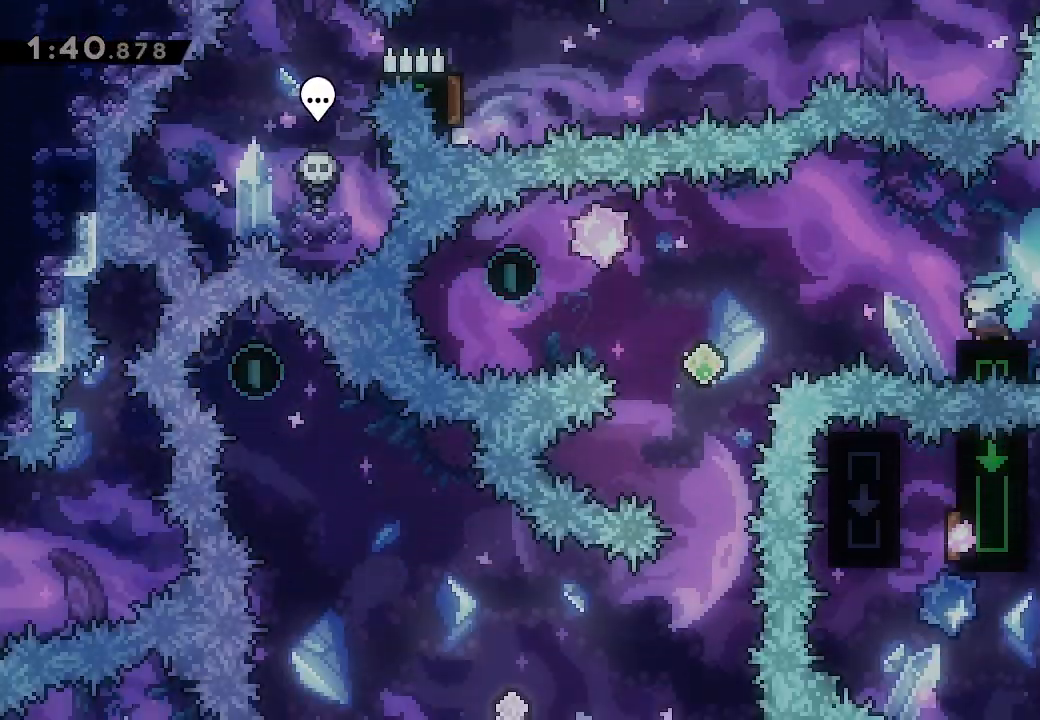
{"buttons": ["X", "DPAD_LEFT"], "events": [[67, "A", "down"], [333, "A", "up"], [400, "X", "down"]]}
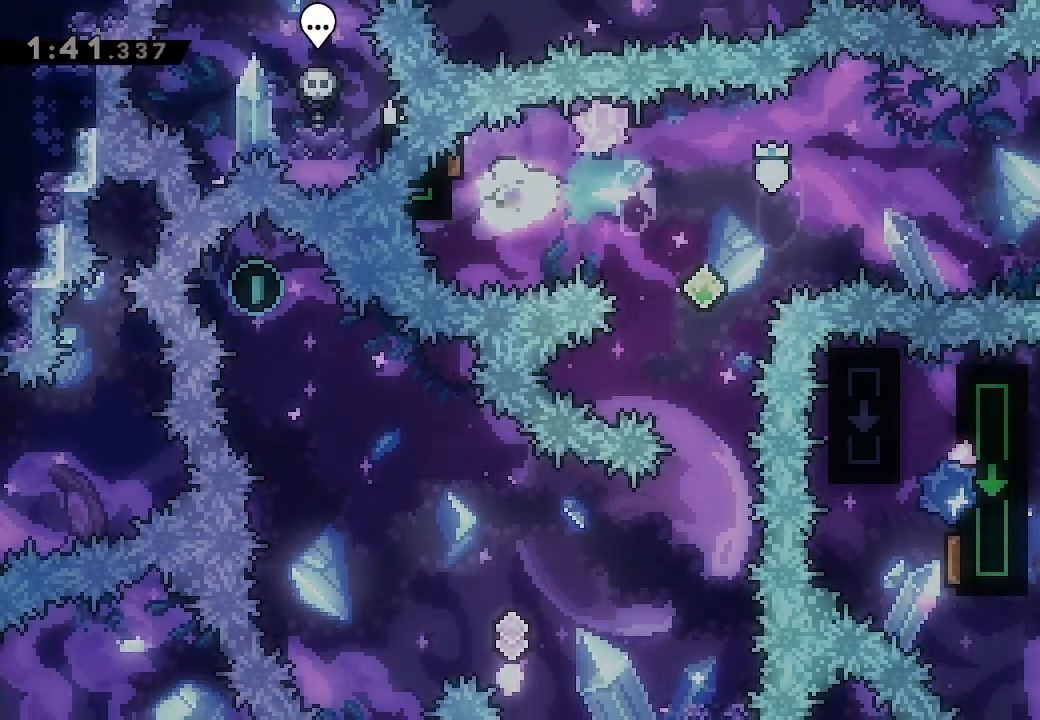
{"buttons": ["X", "DPAD_DOWN"], "events": [[67, "DPAD_LEFT", "up"], [67, "X", "up"], [100, "DPAD_DOWN", "down"], [100, "DPAD_RIGHT", "down"], [133, "X", "down"], [333, "DPAD_RIGHT", "up"], [333, "X", "up"], [433, "X", "down"]]}
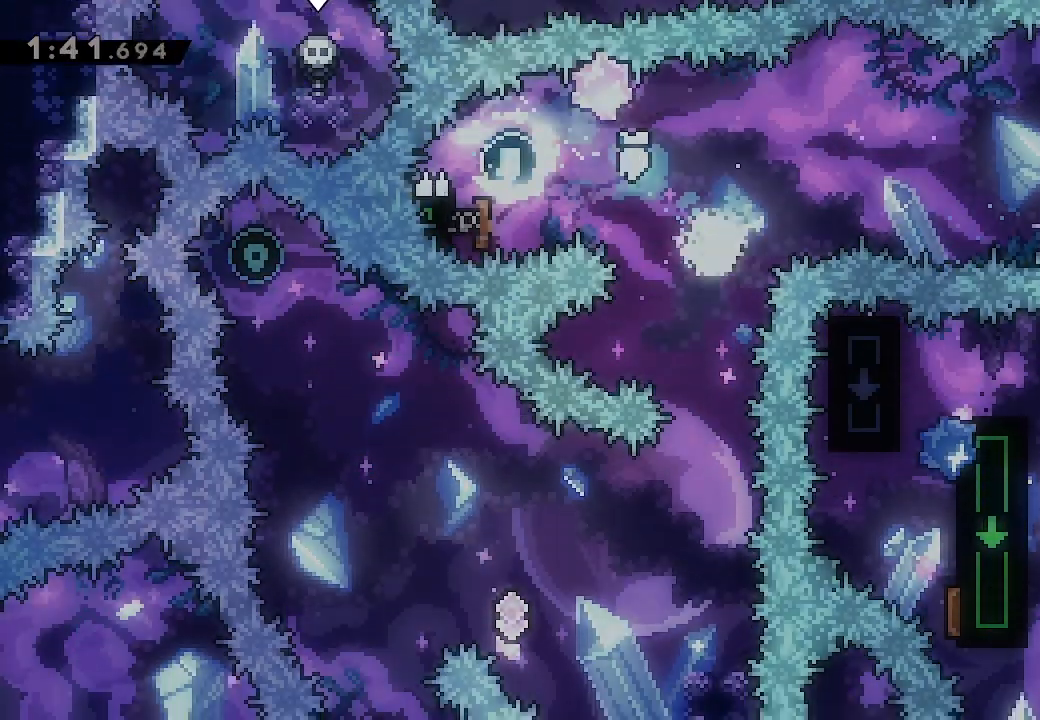
{"buttons": ["DPAD_DOWN", "DPAD_LEFT"], "events": [[100, "X", "up"], [500, "DPAD_LEFT", "down"]]}
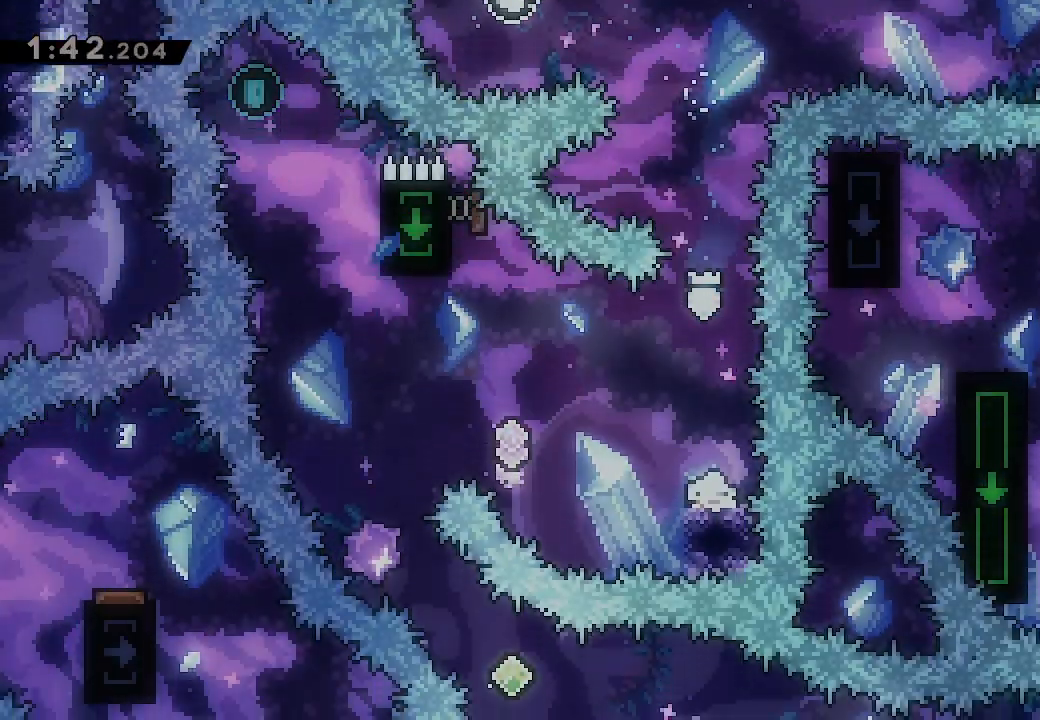
{"buttons": ["X", "DPAD_UP"], "events": [[33, "X", "down"], [67, "A", "down"], [133, "DPAD_DOWN", "up"], [367, "A", "up"], [367, "DPAD_LEFT", "up"], [367, "DPAD_UP", "down"], [367, "X", "up"], [467, "X", "down"]]}
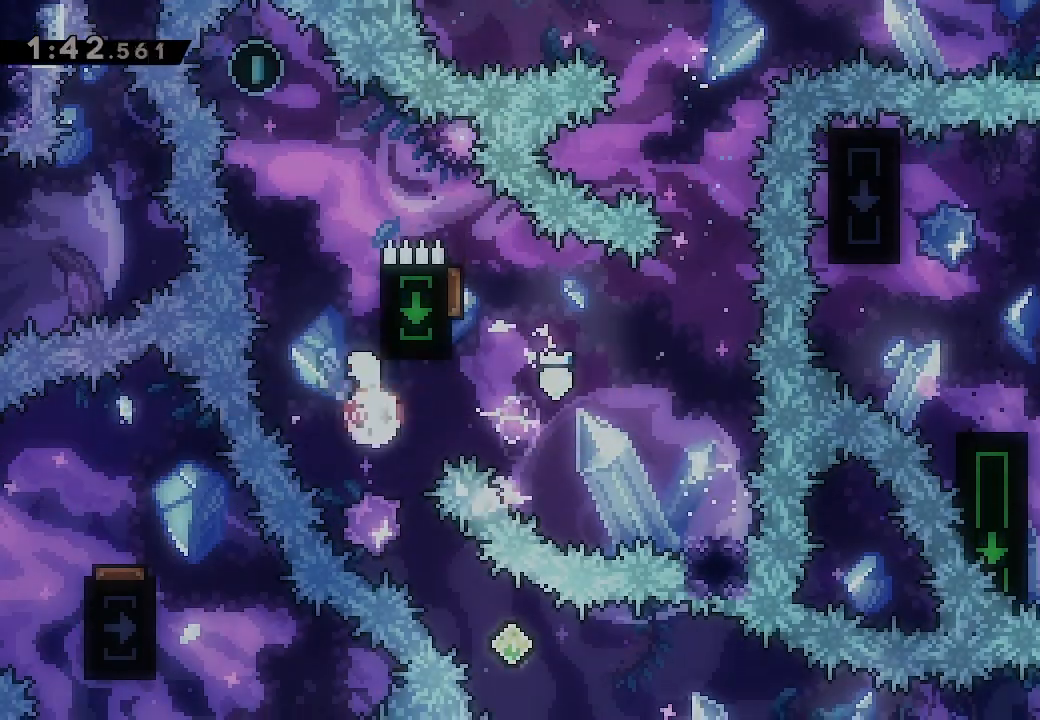
{"buttons": ["A"], "events": [[67, "X", "up"], [167, "A", "down"], [500, "DPAD_UP", "up"]]}
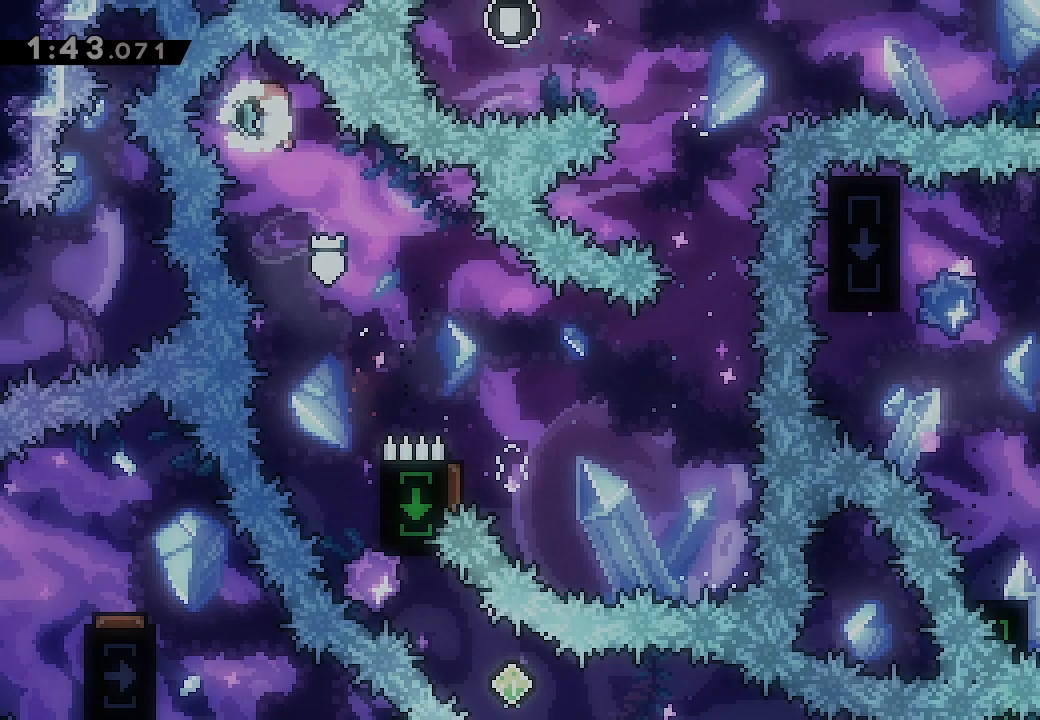
{"buttons": ["DPAD_RIGHT"], "events": [[267, "A", "up"], [267, "DPAD_RIGHT", "down"]]}
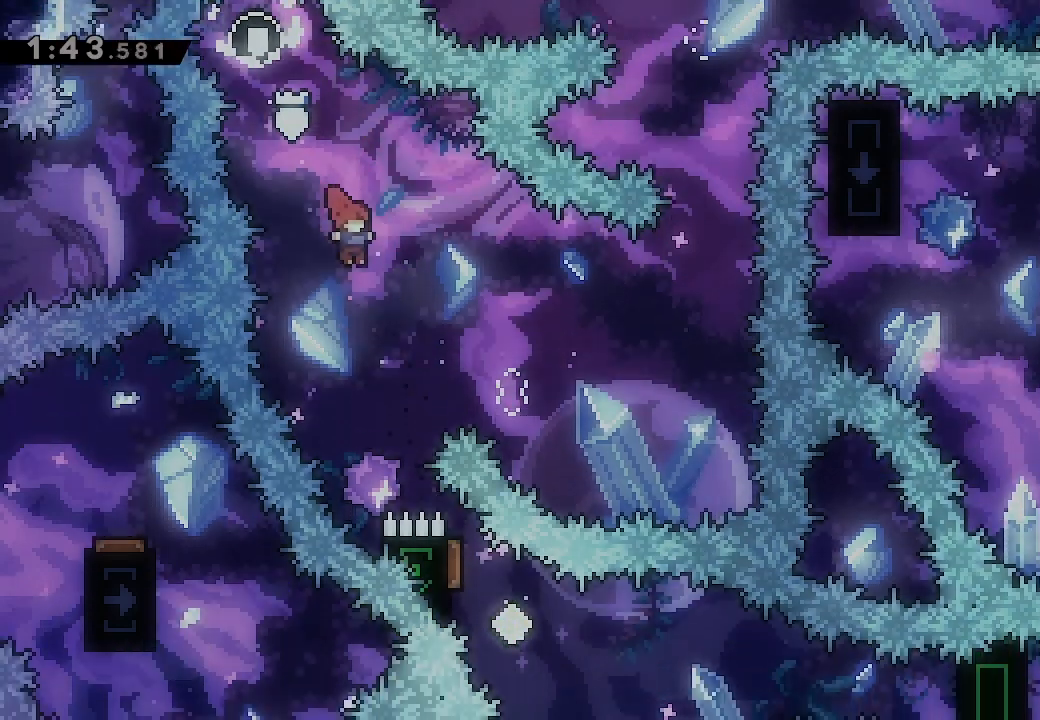
{"buttons": ["X", "DPAD_DOWN", "DPAD_RIGHT"], "events": [[33, "DPAD_RIGHT", "up"], [367, "DPAD_DOWN", "down"], [367, "DPAD_RIGHT", "down"], [400, "X", "down"]]}
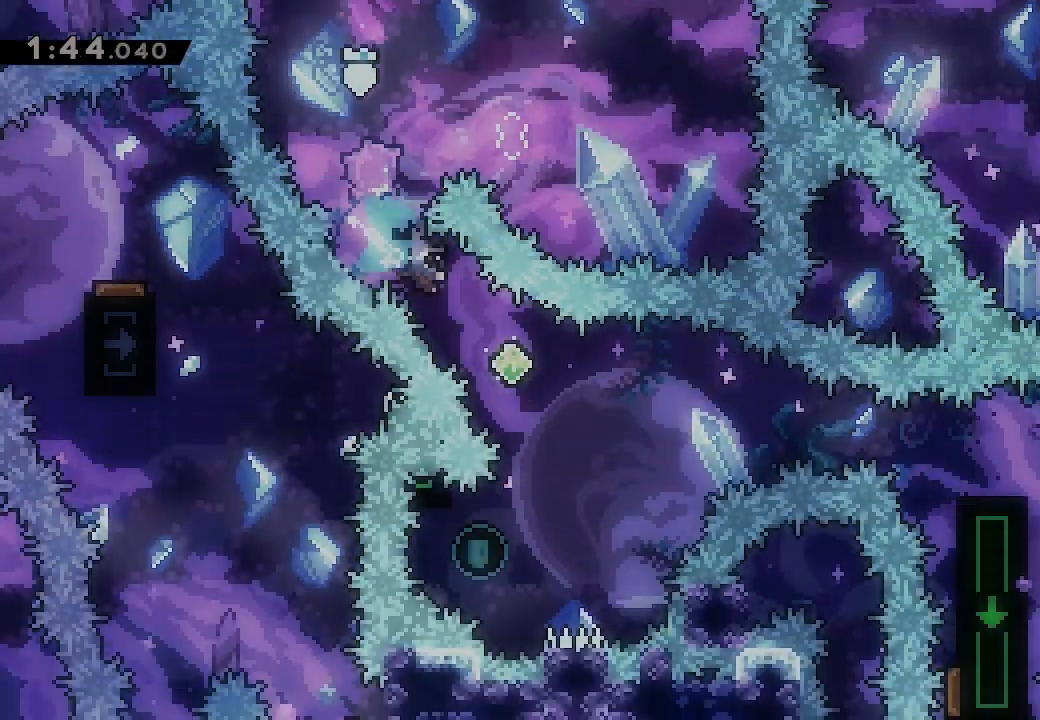
{"buttons": ["X", "DPAD_DOWN", "DPAD_LEFT"], "events": [[67, "DPAD_DOWN", "up"], [67, "DPAD_RIGHT", "up"], [100, "X", "up"], [367, "DPAD_DOWN", "down"], [400, "DPAD_LEFT", "down"], [433, "X", "down"]]}
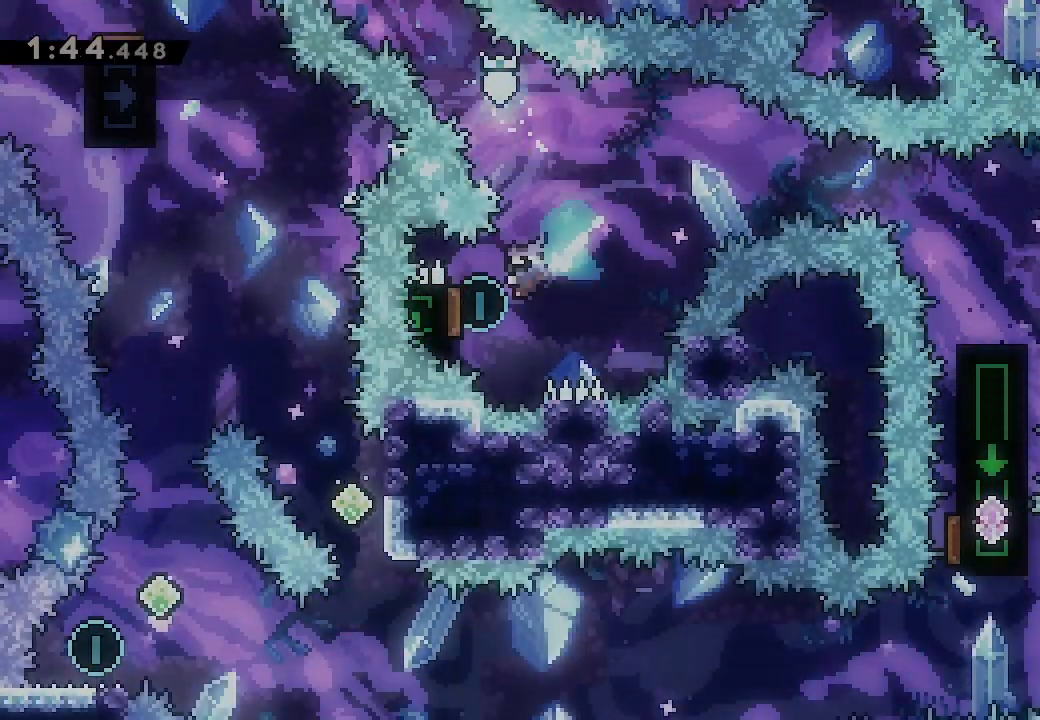
{"buttons": ["Y", "DPAD_RIGHT"], "events": [[133, "DPAD_DOWN", "up"], [133, "X", "up"], [167, "DPAD_LEFT", "up"], [167, "DPAD_RIGHT", "down"], [400, "Y", "down"]]}
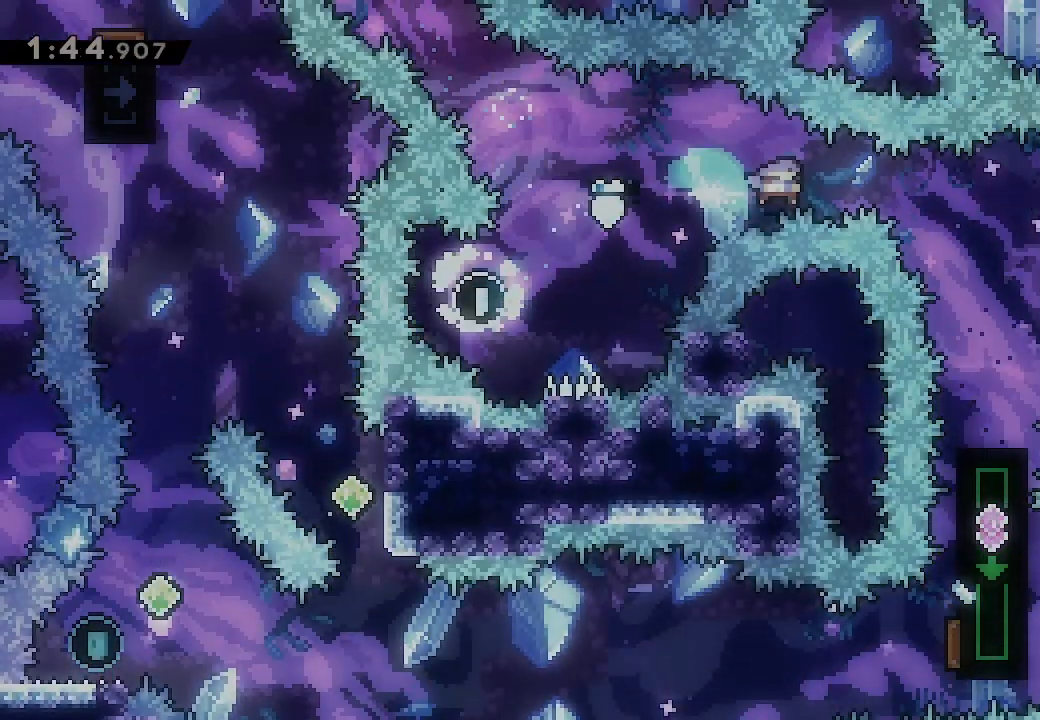
{"buttons": ["DPAD_DOWN"], "events": [[67, "Y", "up"], [233, "DPAD_RIGHT", "up"], [267, "DPAD_DOWN", "down"]]}
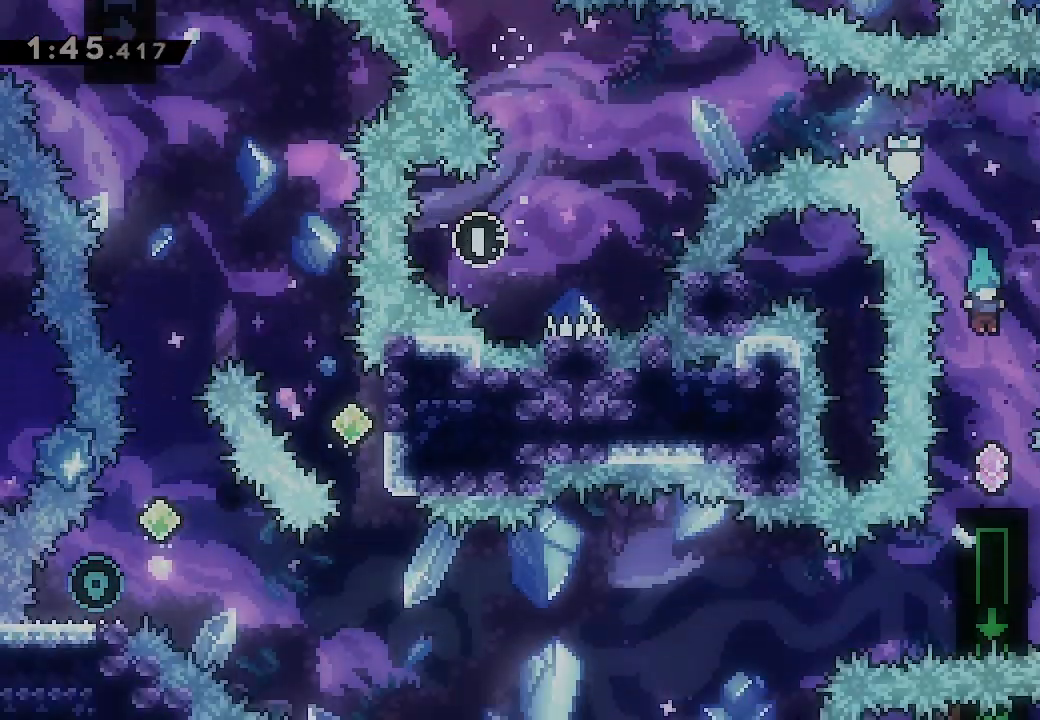
{"buttons": ["DPAD_DOWN", "DPAD_LEFT"], "events": [[467, "DPAD_LEFT", "down"]]}
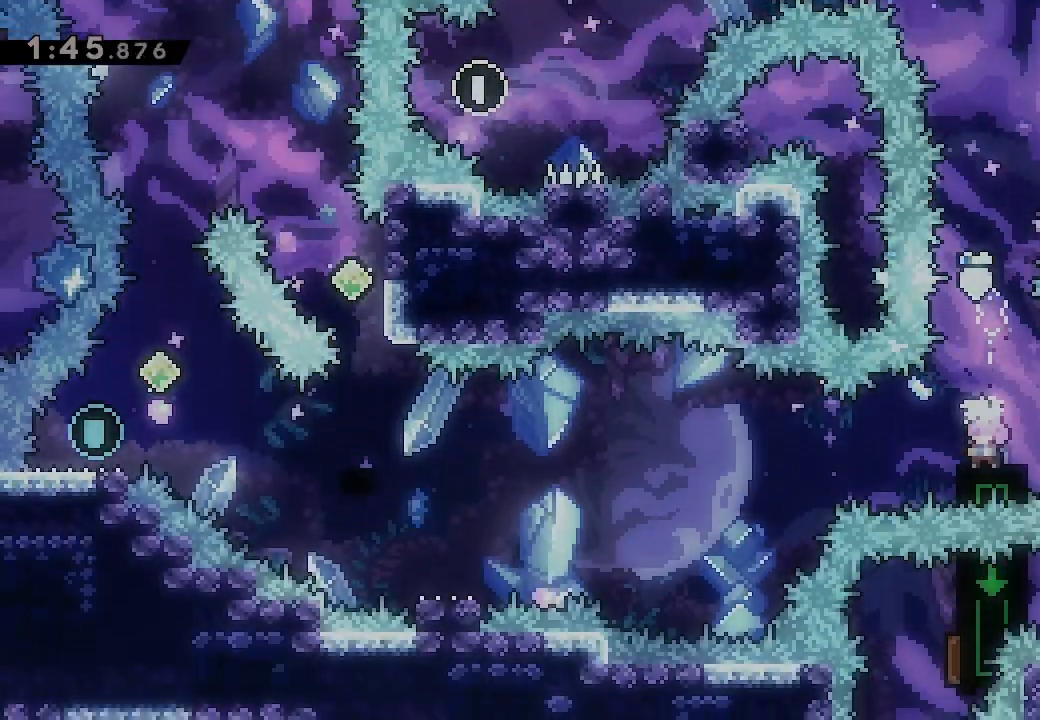
{"buttons": ["A", "X", "DPAD_LEFT"], "events": [[33, "X", "down"], [67, "A", "down"], [200, "DPAD_DOWN", "up"]]}
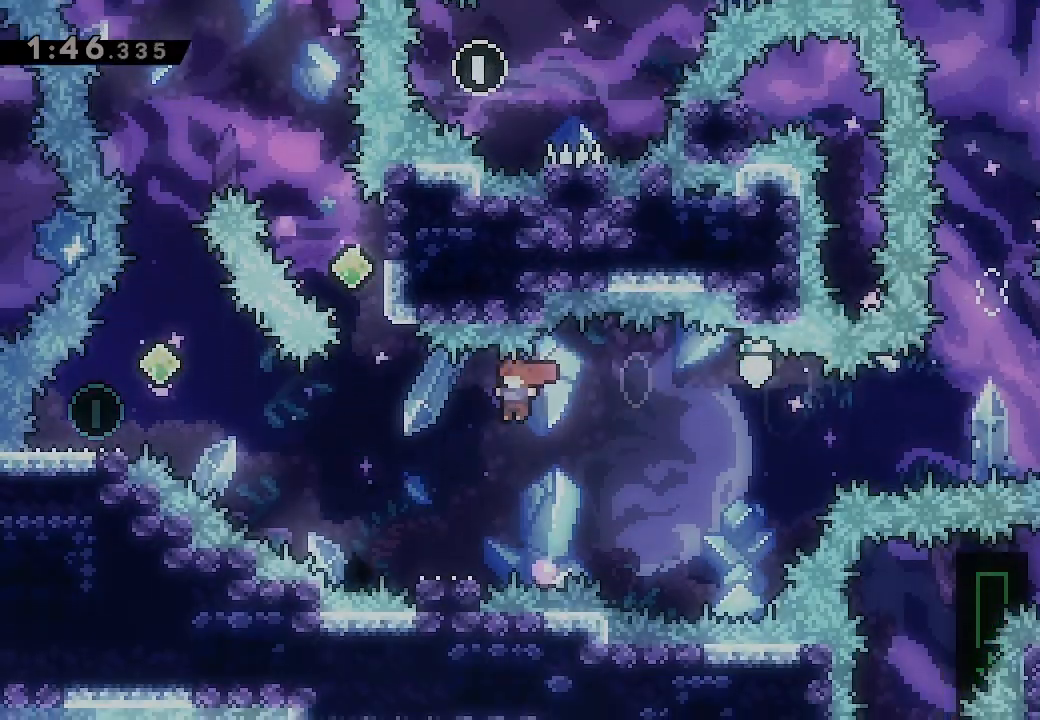
{"buttons": ["L2", "DPAD_UP"], "events": [[167, "A", "up"], [167, "DPAD_LEFT", "up"], [167, "DPAD_UP", "down"], [167, "X", "up"], [233, "X", "down"], [467, "X", "up"], [500, "L2", "down"]]}
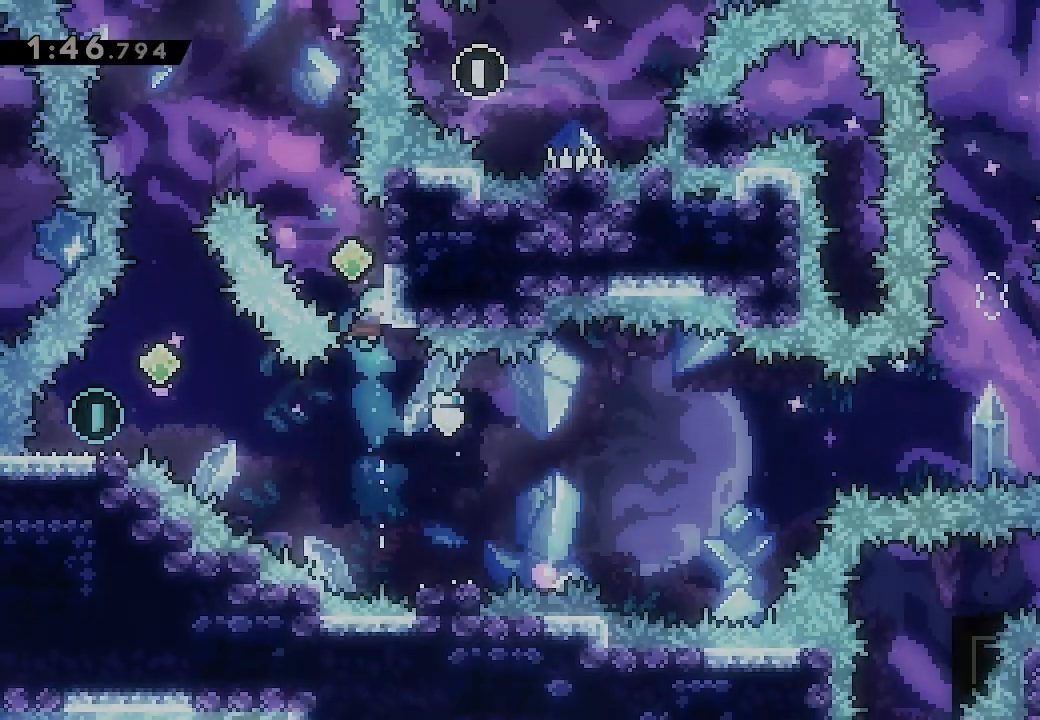
{"buttons": ["L2", "DPAD_UP", "DPAD_RIGHT"], "events": [[33, "DPAD_RIGHT", "down"]]}
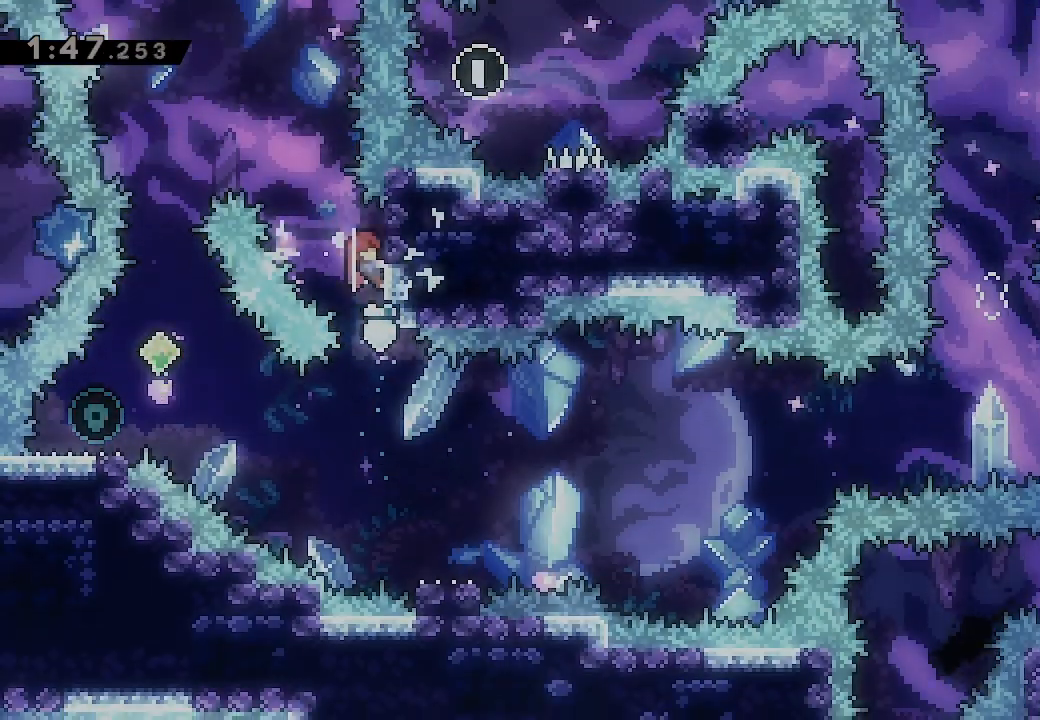
{"buttons": ["A", "L2", "DPAD_LEFT"], "events": [[133, "DPAD_RIGHT", "up"], [167, "DPAD_UP", "up"], [200, "DPAD_LEFT", "down"], [267, "A", "down"]]}
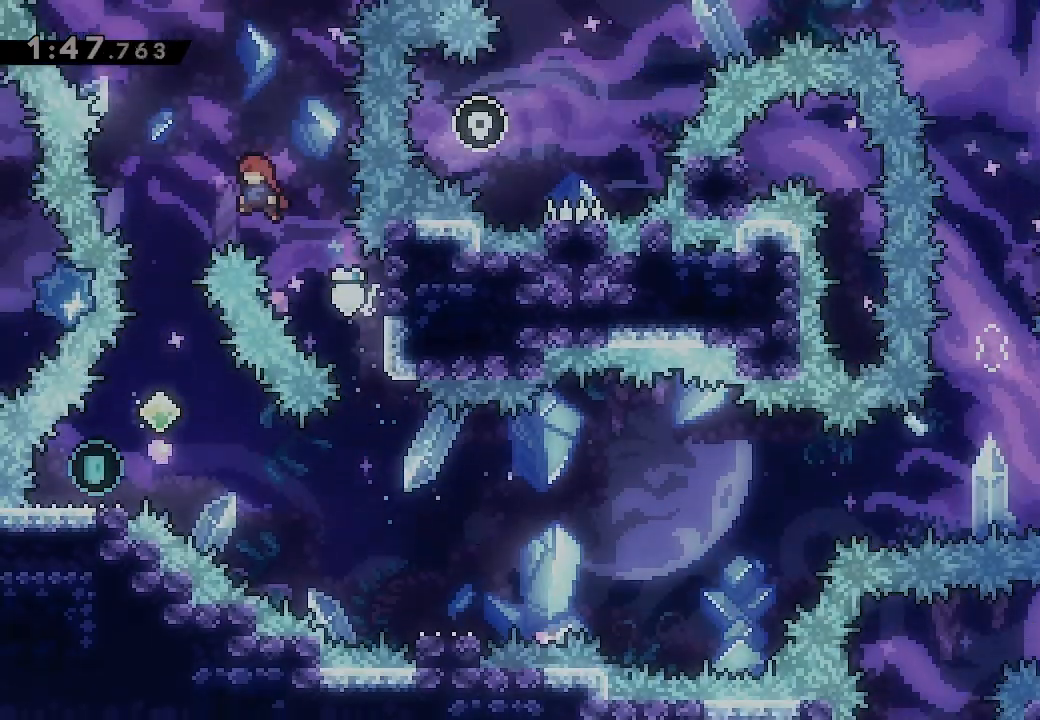
{"buttons": [], "events": [[200, "A", "up"], [233, "L2", "up"], [267, "DPAD_LEFT", "up"]]}
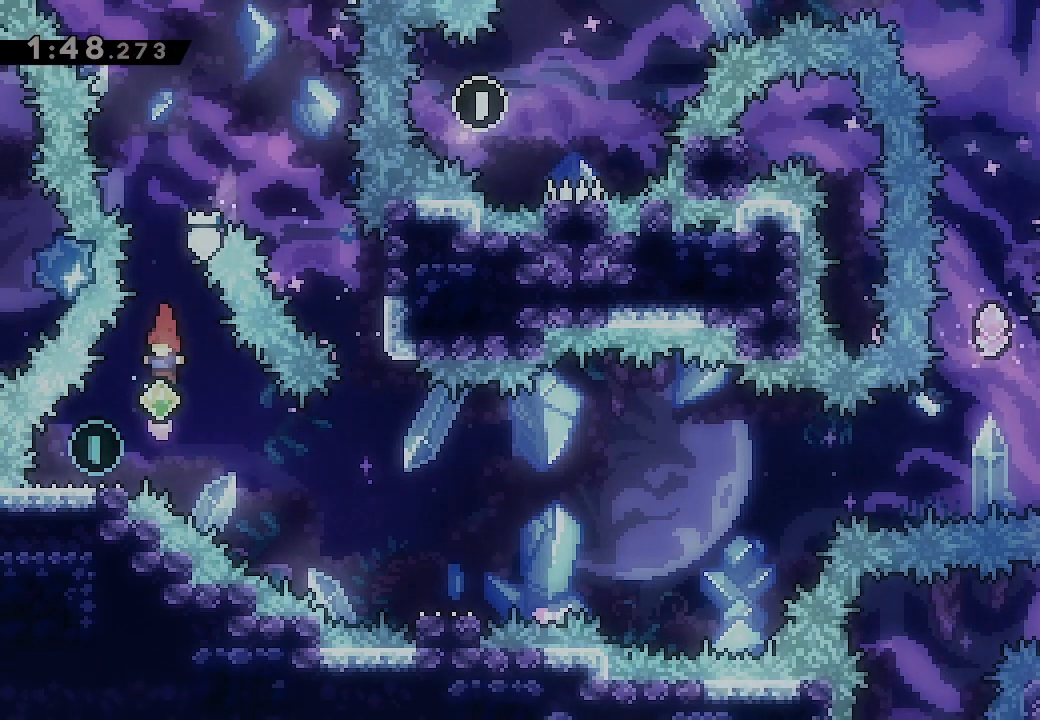
{"buttons": ["DPAD_RIGHT"], "events": [[67, "DPAD_DOWN", "down"], [67, "DPAD_LEFT", "down"], [100, "X", "down"], [233, "DPAD_LEFT", "up"], [233, "DPAD_RIGHT", "down"], [233, "X", "up"], [267, "A", "down"], [367, "X", "down"], [400, "A", "up"], [500, "DPAD_DOWN", "up"], [500, "X", "up"]]}
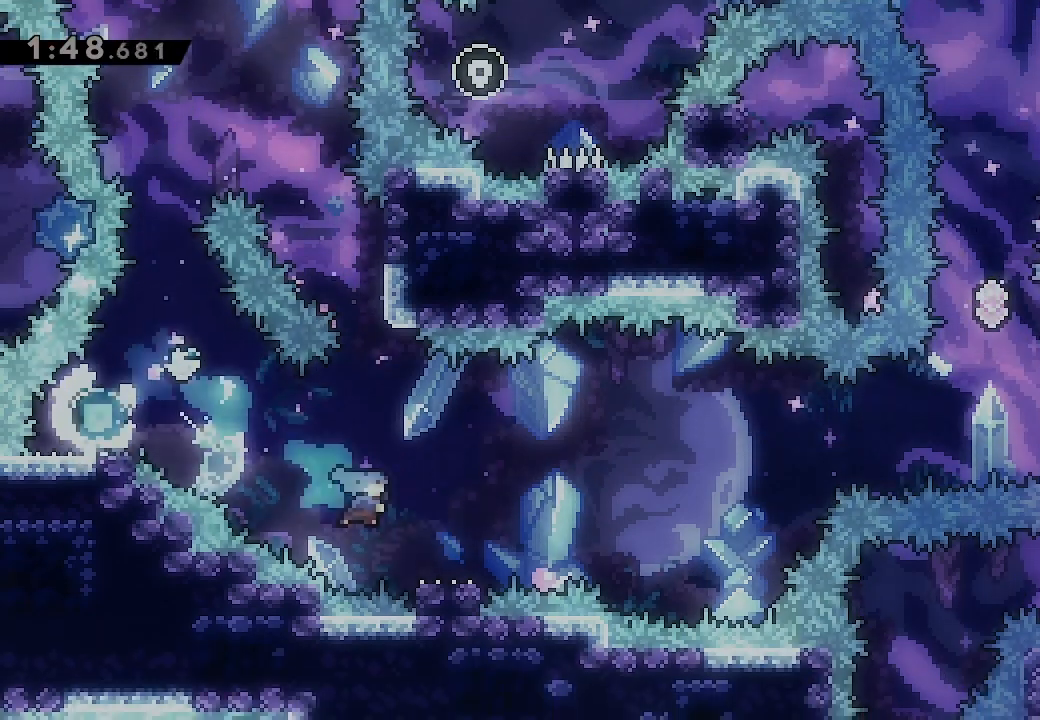
{"buttons": ["A", "DPAD_UP"], "events": [[167, "A", "down"], [467, "DPAD_RIGHT", "up"], [467, "DPAD_UP", "down"]]}
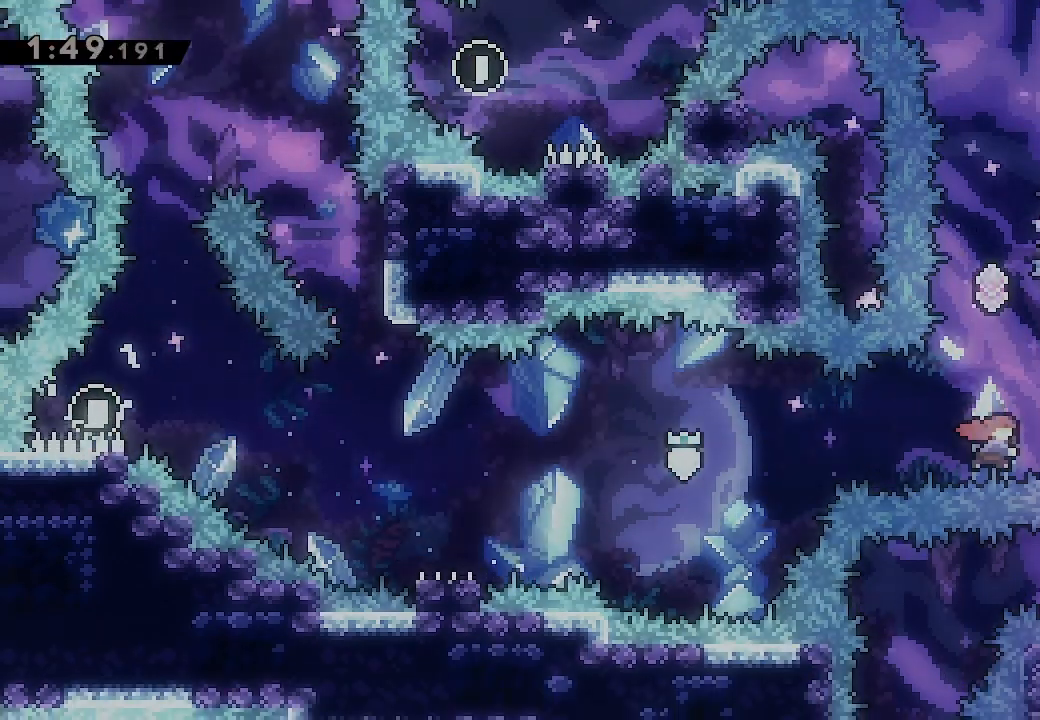
{"buttons": [], "events": [[33, "X", "down"], [200, "X", "up"], [233, "A", "up"], [233, "DPAD_UP", "up"]]}
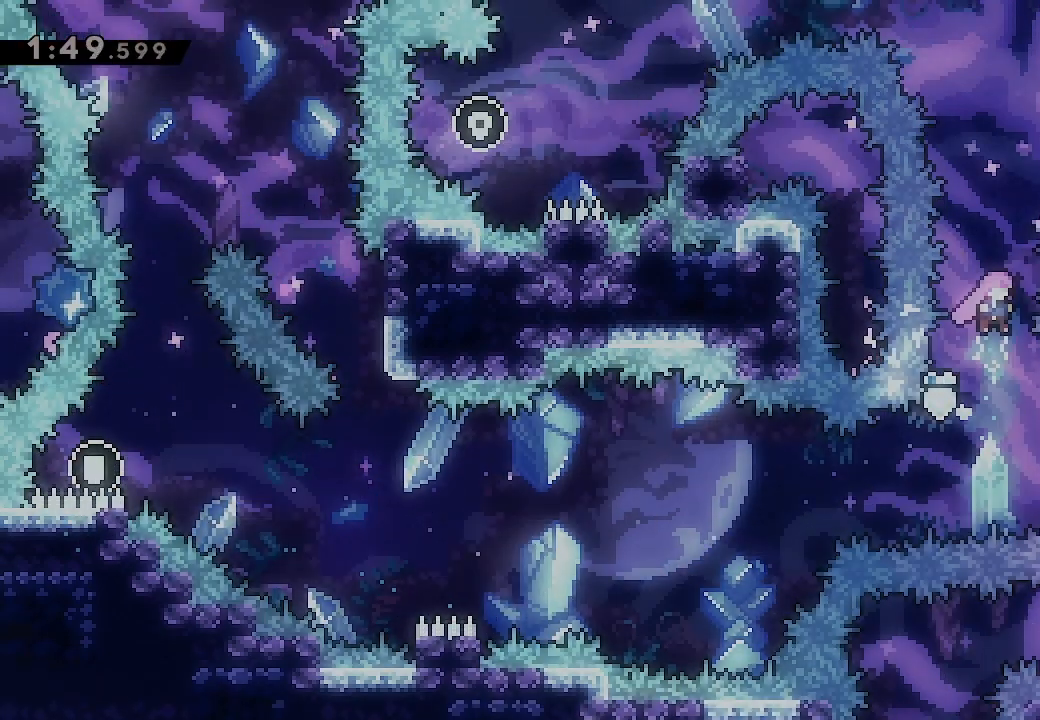
{"buttons": [], "events": [[300, "DPAD_RIGHT", "down"], [333, "Y", "down"], [467, "Y", "up"], [500, "DPAD_RIGHT", "up"]]}
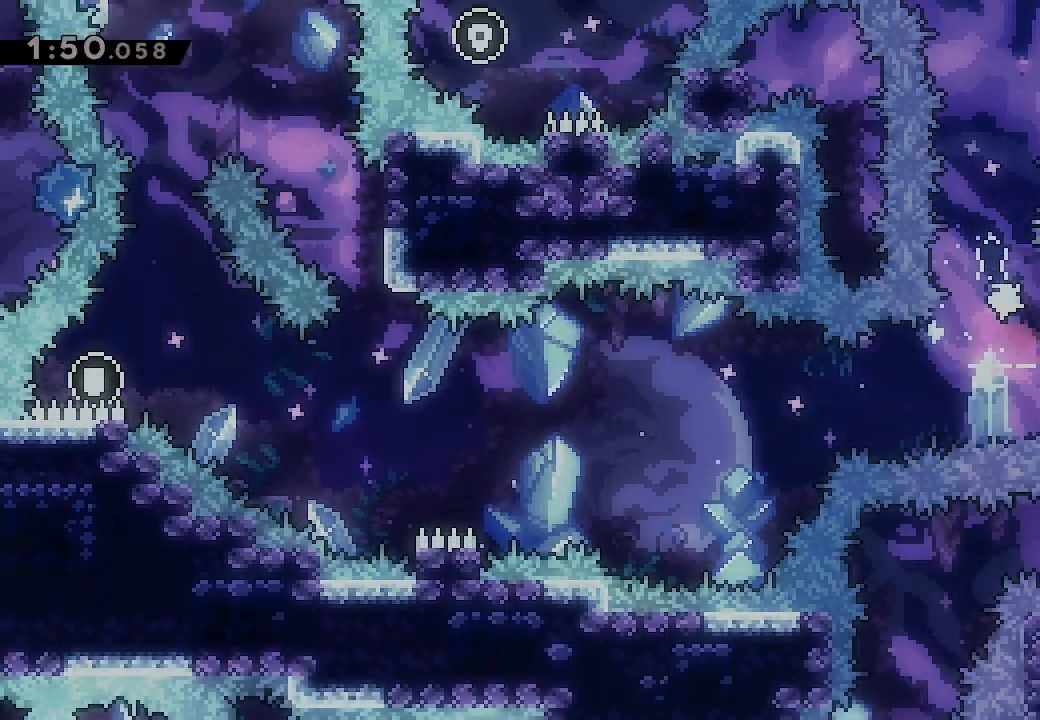
{"buttons": [], "events": [[67, "DPAD_DOWN", "down"], [100, "X", "down"], [233, "DPAD_DOWN", "up"], [267, "X", "up"], [333, "DPAD_LEFT", "down"], [367, "Y", "down"], [500, "DPAD_LEFT", "up"], [500, "Y", "up"]]}
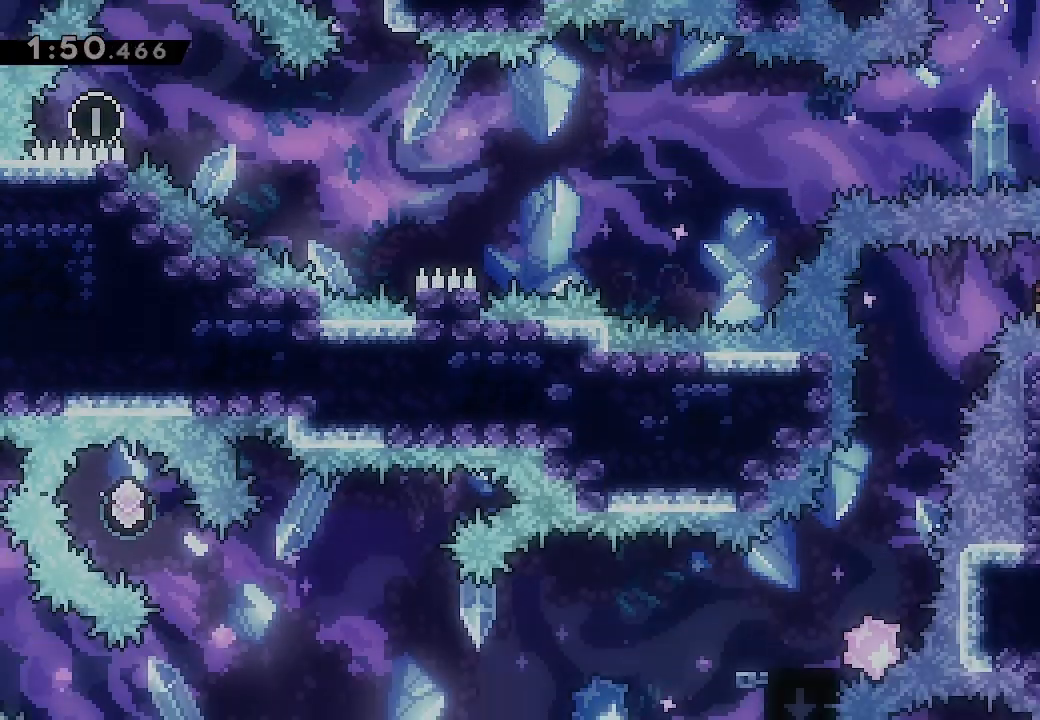
{"buttons": ["DPAD_LEFT"], "events": [[433, "DPAD_LEFT", "down"]]}
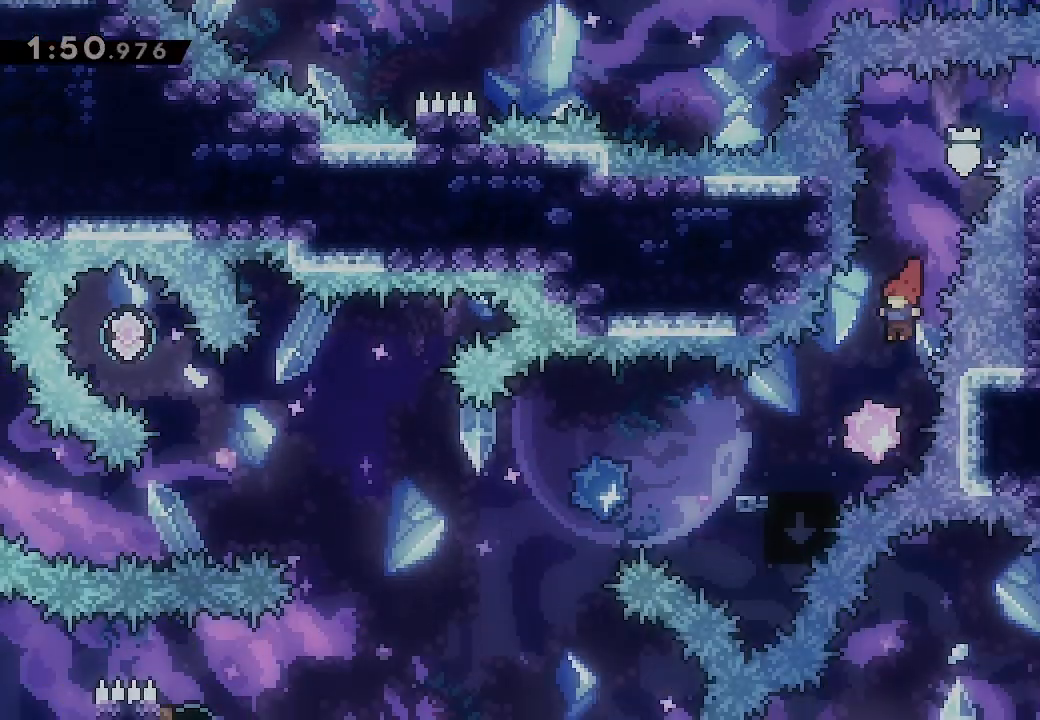
{"buttons": ["A", "DPAD_LEFT"], "events": [[100, "DPAD_LEFT", "up"], [200, "DPAD_DOWN", "down"], [200, "DPAD_LEFT", "down"], [233, "X", "down"], [333, "DPAD_DOWN", "up"], [333, "X", "up"], [400, "A", "down"]]}
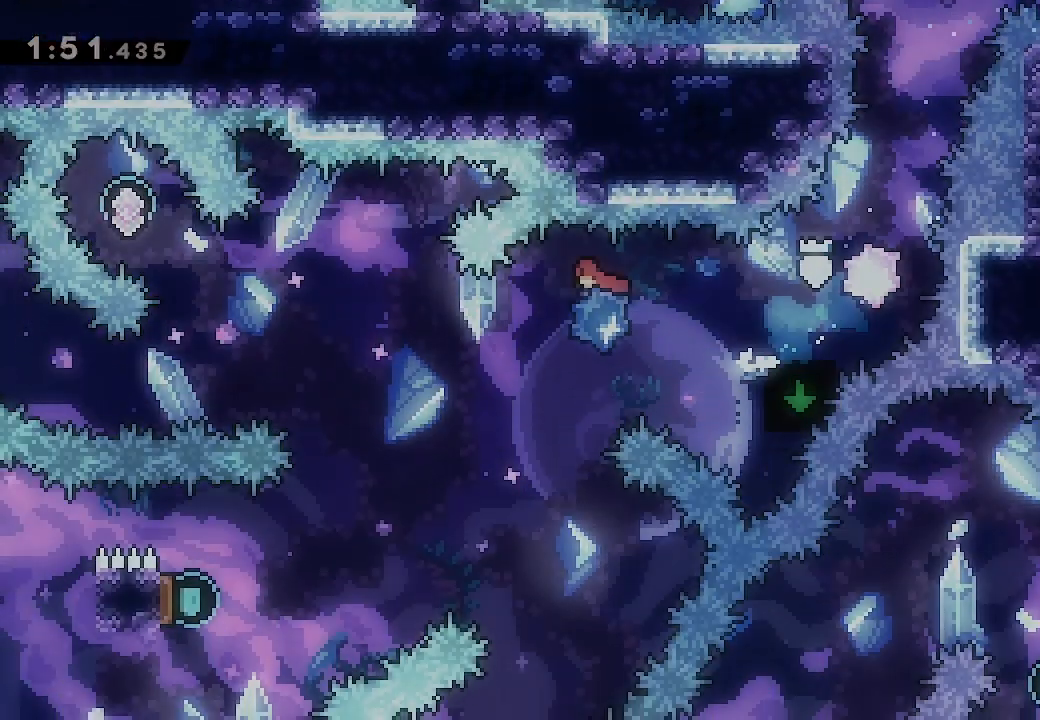
{"buttons": ["A", "X", "DPAD_UP", "DPAD_LEFT"], "events": [[233, "DPAD_UP", "down"], [367, "X", "down"]]}
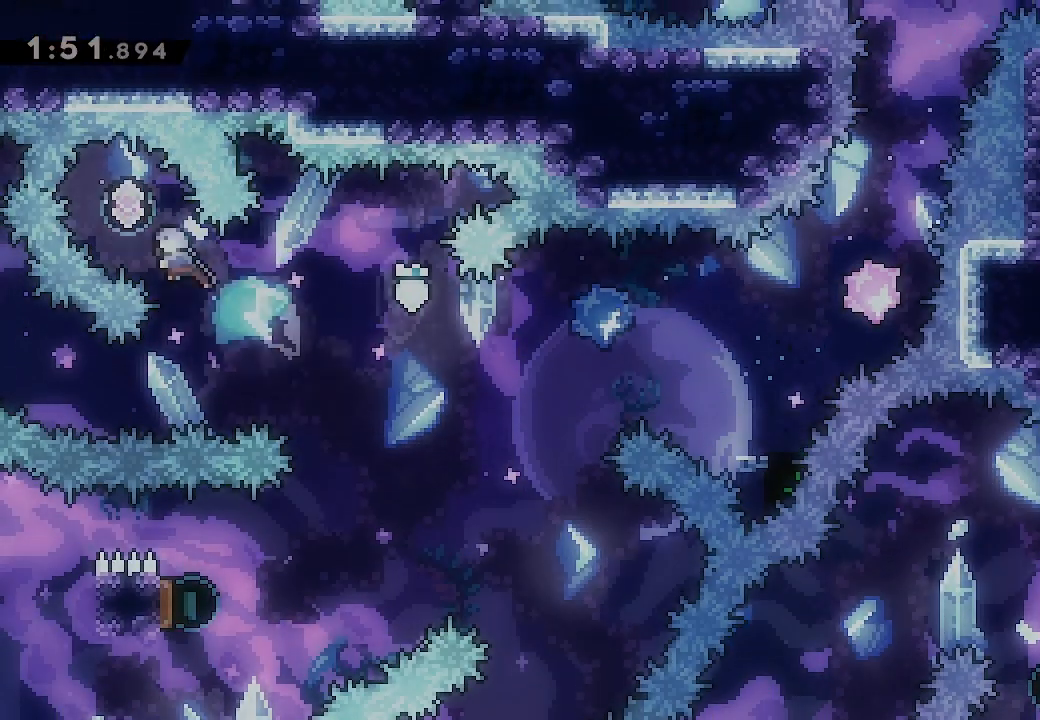
{"buttons": []}
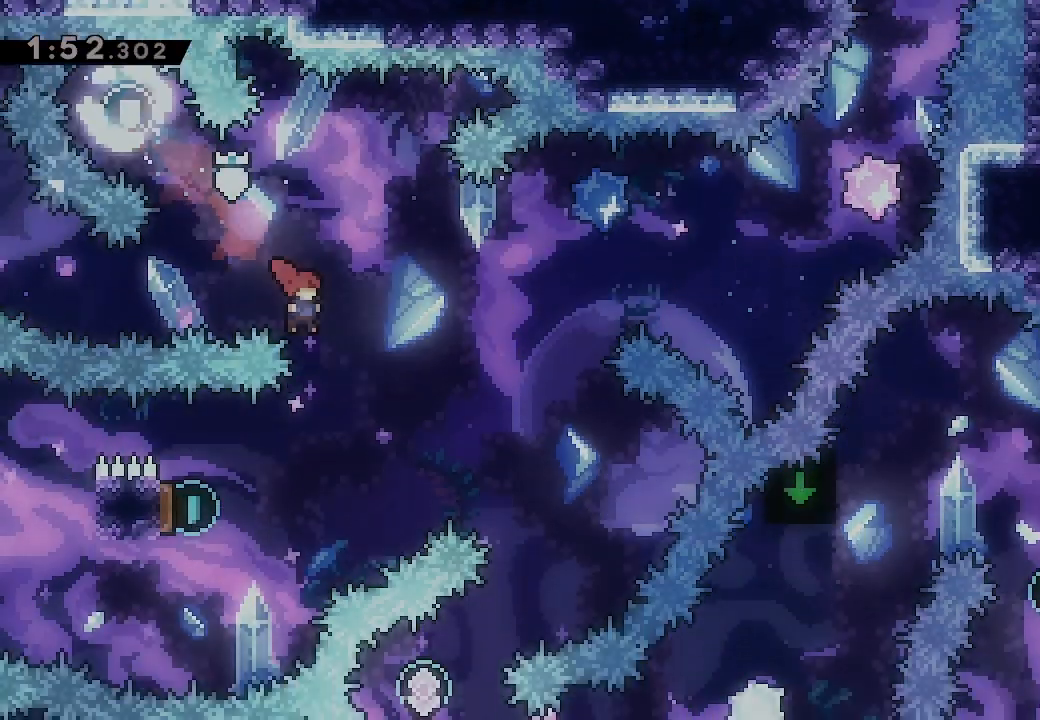
{"buttons": ["X"], "events": [[300, "DPAD_LEFT", "down"], [367, "X", "down"], [500, "DPAD_LEFT", "up"]]}
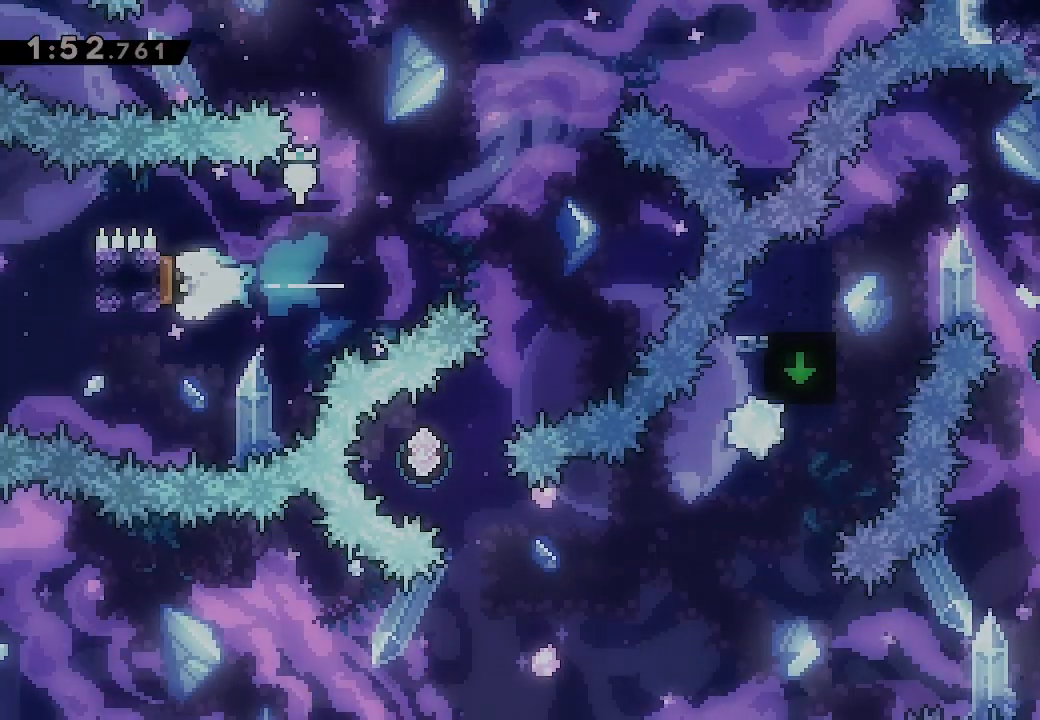
{"buttons": [], "events": [[67, "DPAD_RIGHT", "down"], [67, "X", "up"], [500, "DPAD_RIGHT", "up"]]}
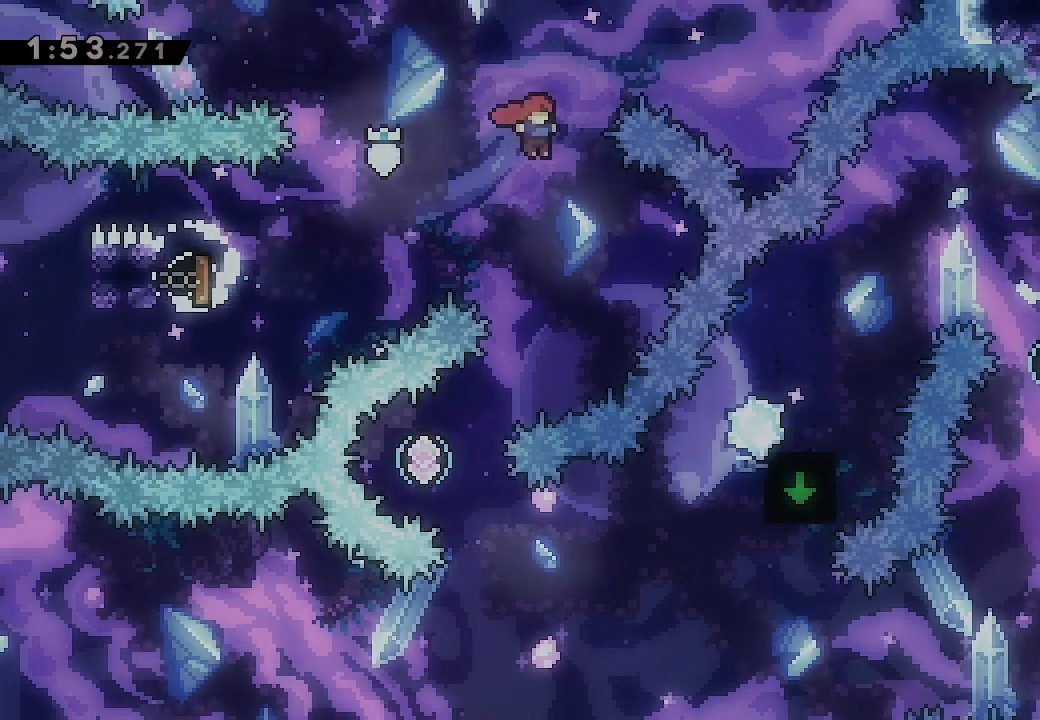
{"buttons": ["X", "DPAD_DOWN", "DPAD_LEFT"], "events": [[367, "DPAD_DOWN", "down"], [367, "DPAD_LEFT", "down"], [400, "X", "down"]]}